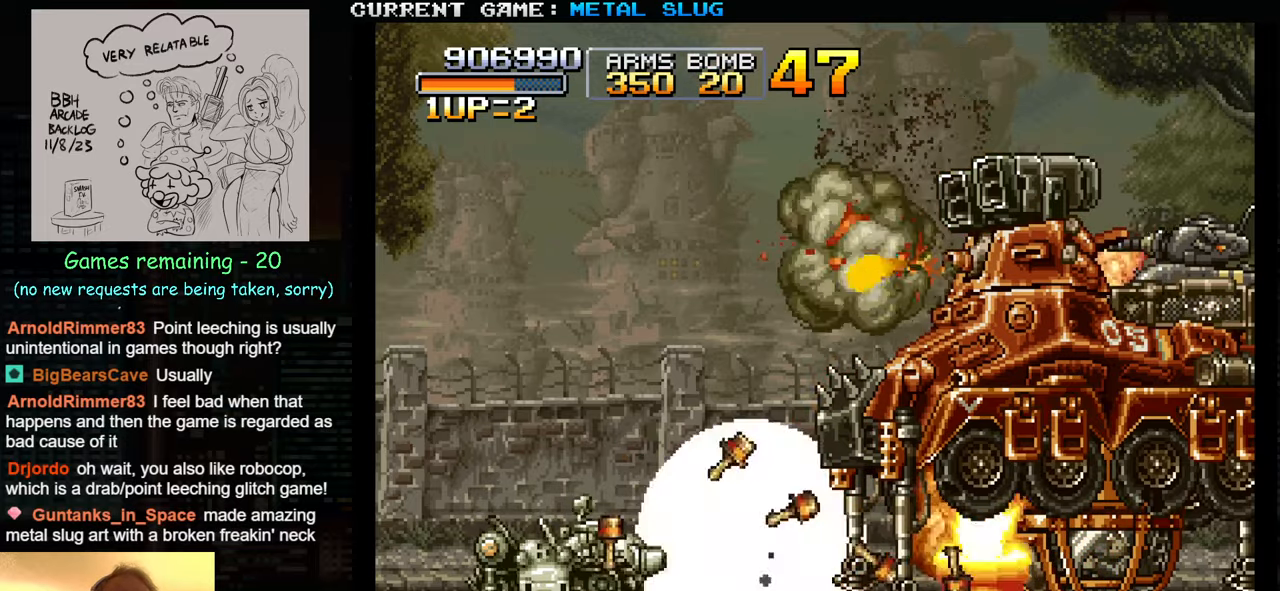
Gameplay with a controller (arcade stick); each line is a JSON object with the inputs held at the frame after it. "events" lists button and stick changes between this image and that frame as [ms after this image, input, new state], when the widget could be followed in between. Not read: L3 R3.
{"buttons": ["R1"], "left_stick": "down", "events": [[33, "R1", "down"], [117, "R1", "up"], [167, "R1", "down"], [250, "R1", "up"], [333, "R1", "down"], [417, "R1", "up"], [500, "R1", "down"]]}
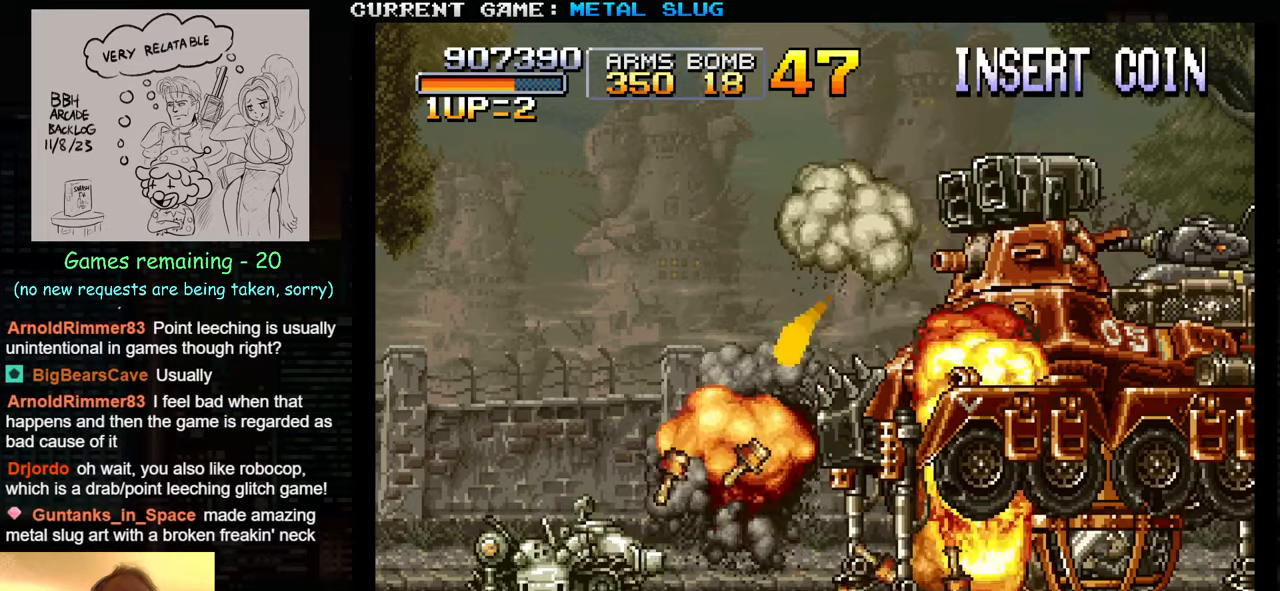
{"buttons": [], "left_stick": "down-right", "events": [[100, "R1", "up"], [100, "left_stick", "down-left"], [167, "R1", "down"], [267, "R1", "up"], [317, "R1", "down"], [433, "R1", "up"], [467, "left_stick", "down-right"]]}
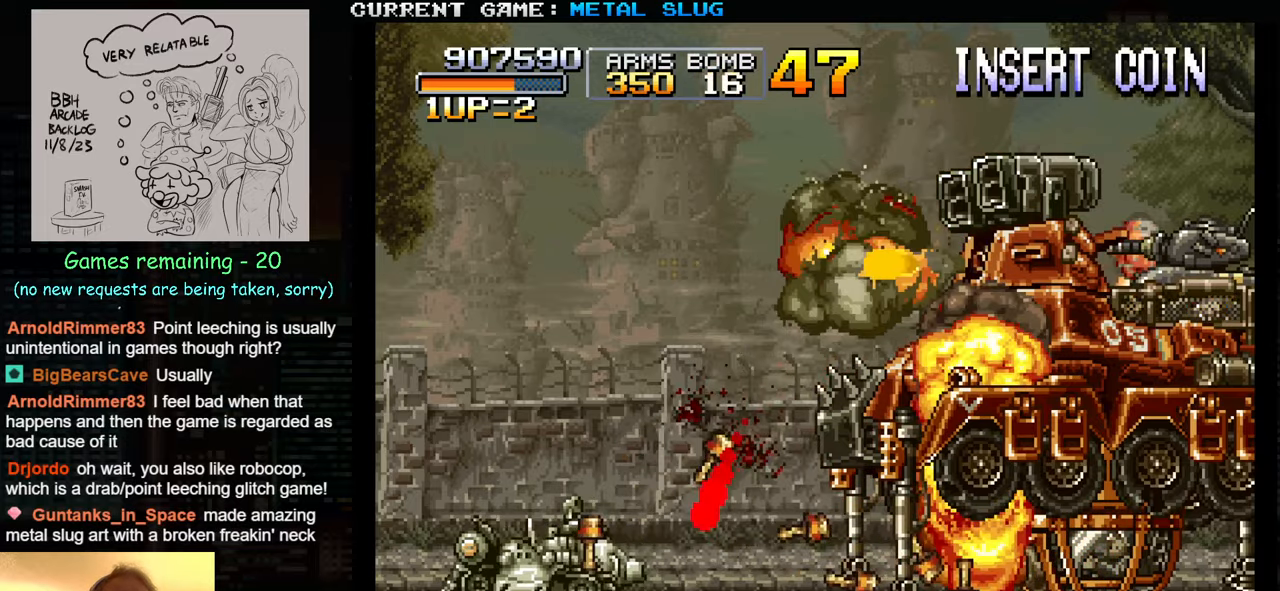
{"buttons": [], "left_stick": "down-right", "events": []}
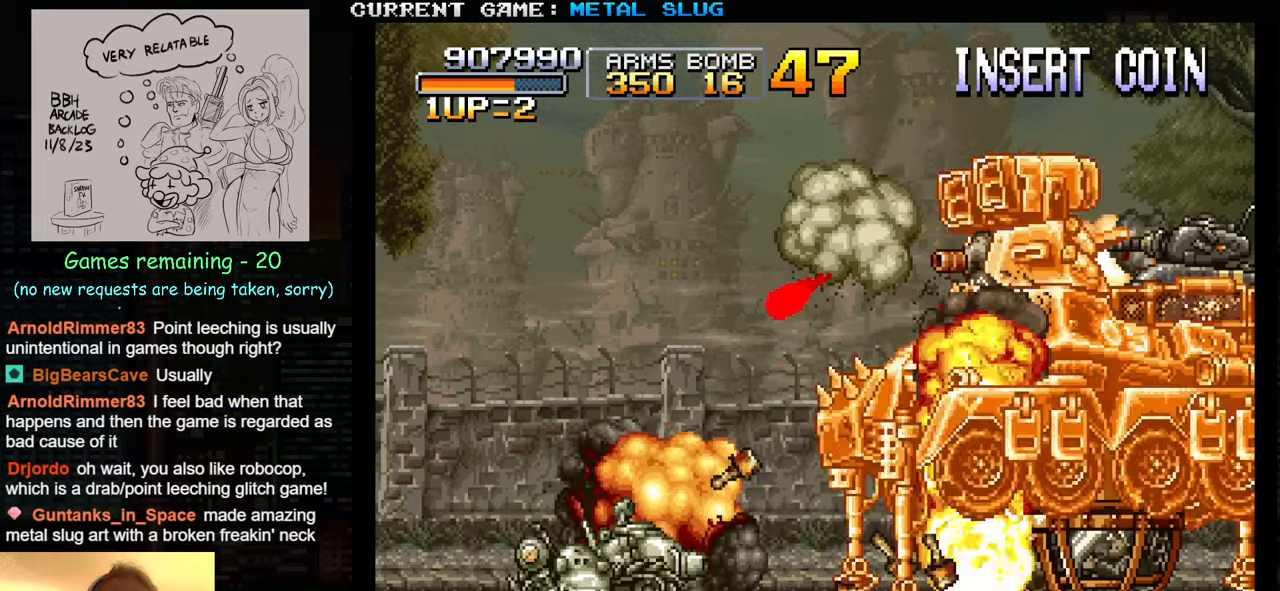
{"buttons": [], "left_stick": "down-right", "events": [[133, "R1", "down"], [283, "R1", "up"]]}
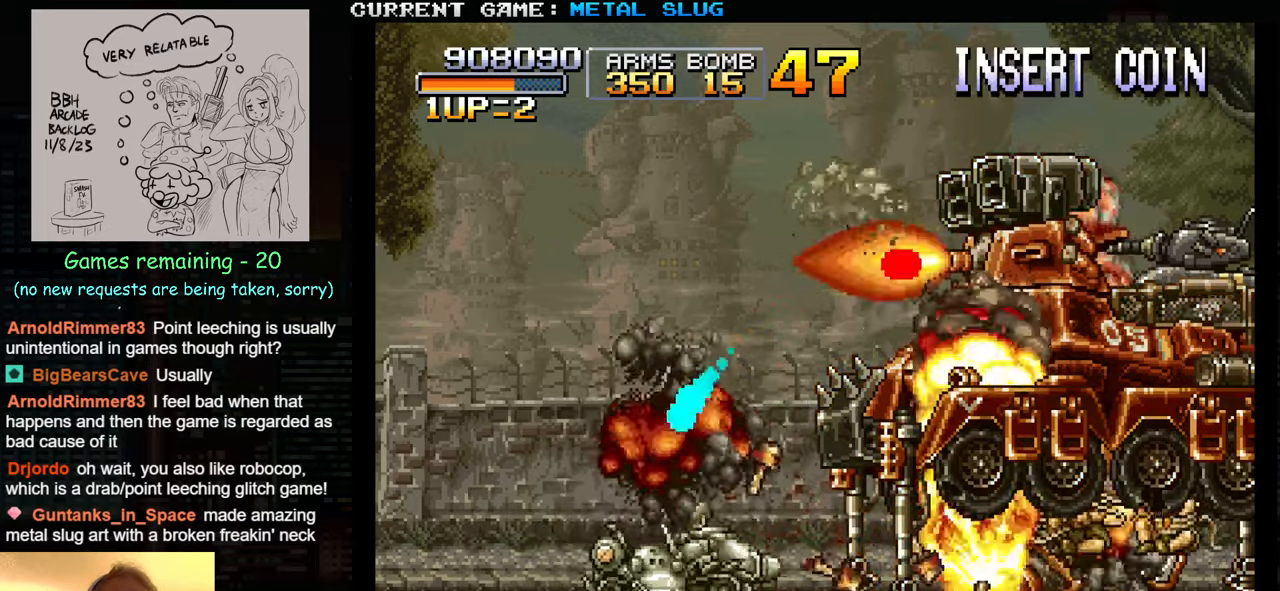
{"buttons": [], "left_stick": "right", "events": [[383, "left_stick", "right"]]}
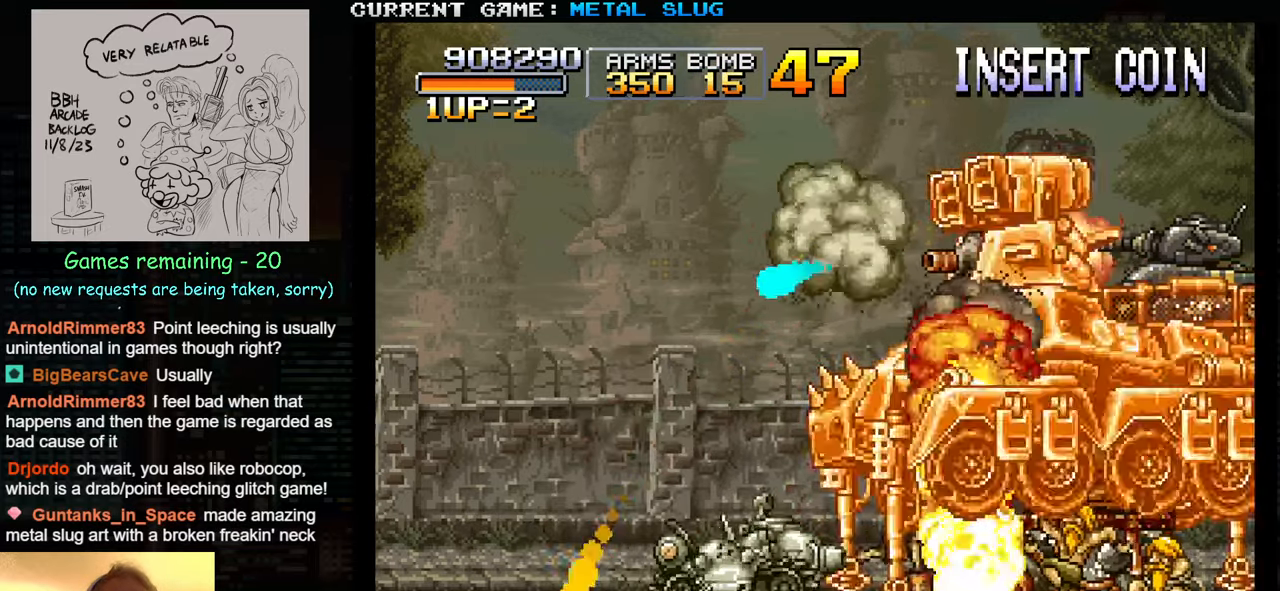
{"buttons": ["SQUARE"], "left_stick": "up-right", "events": [[100, "left_stick", "up-right"], [217, "SQUARE", "down"], [233, "SQUARE", "up"], [333, "SQUARE", "down"], [417, "SQUARE", "up"], [500, "SQUARE", "down"]]}
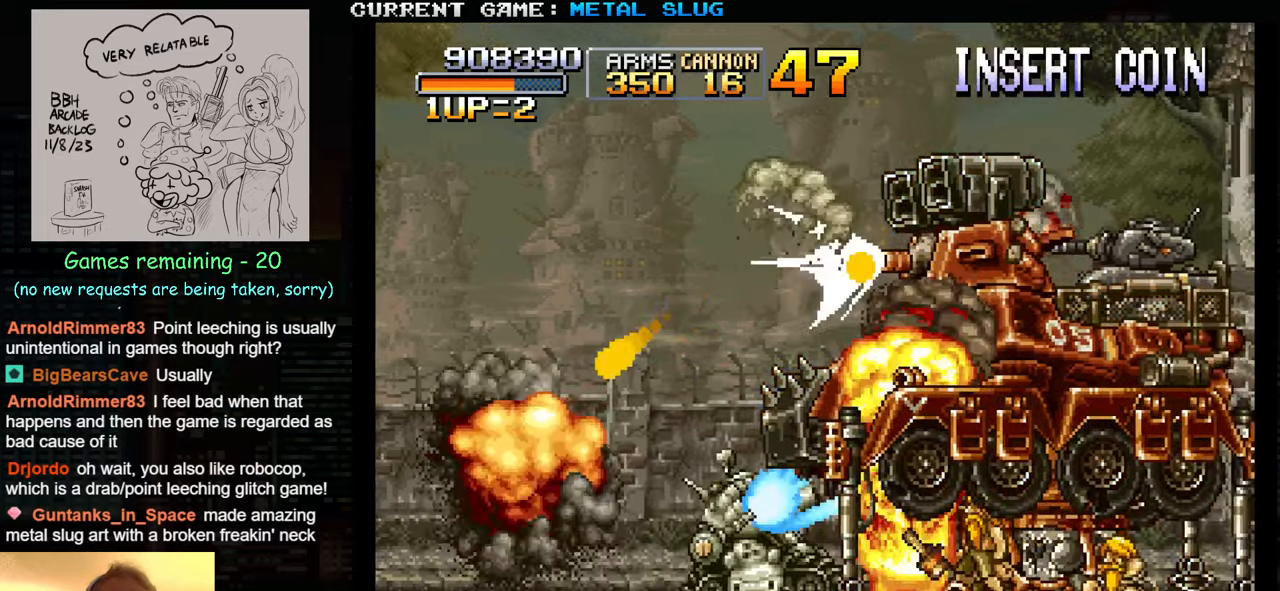
{"buttons": [], "left_stick": "right", "events": [[84, "SQUARE", "up"], [184, "SQUARE", "down"], [267, "SQUARE", "up"], [300, "left_stick", "right"], [350, "SQUARE", "down"], [450, "SQUARE", "up"]]}
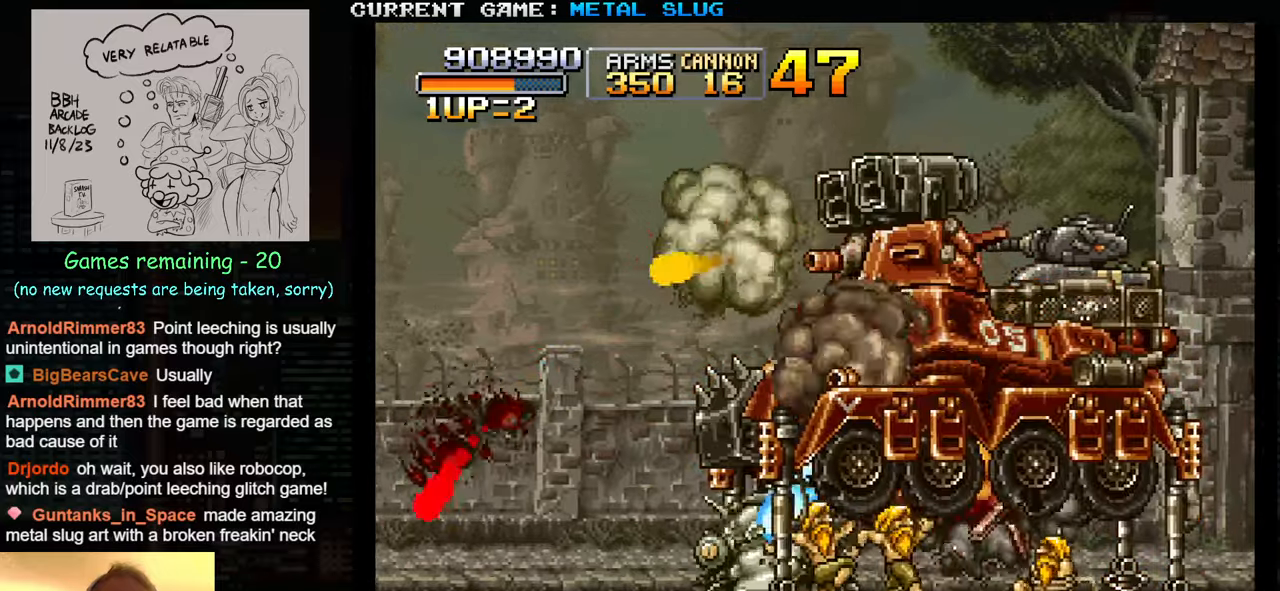
{"buttons": [], "left_stick": "up-right", "events": [[34, "SQUARE", "down"], [134, "SQUARE", "up"], [200, "SQUARE", "down"], [300, "SQUARE", "up"], [300, "left_stick", "up-right"], [384, "SQUARE", "down"], [467, "SQUARE", "up"]]}
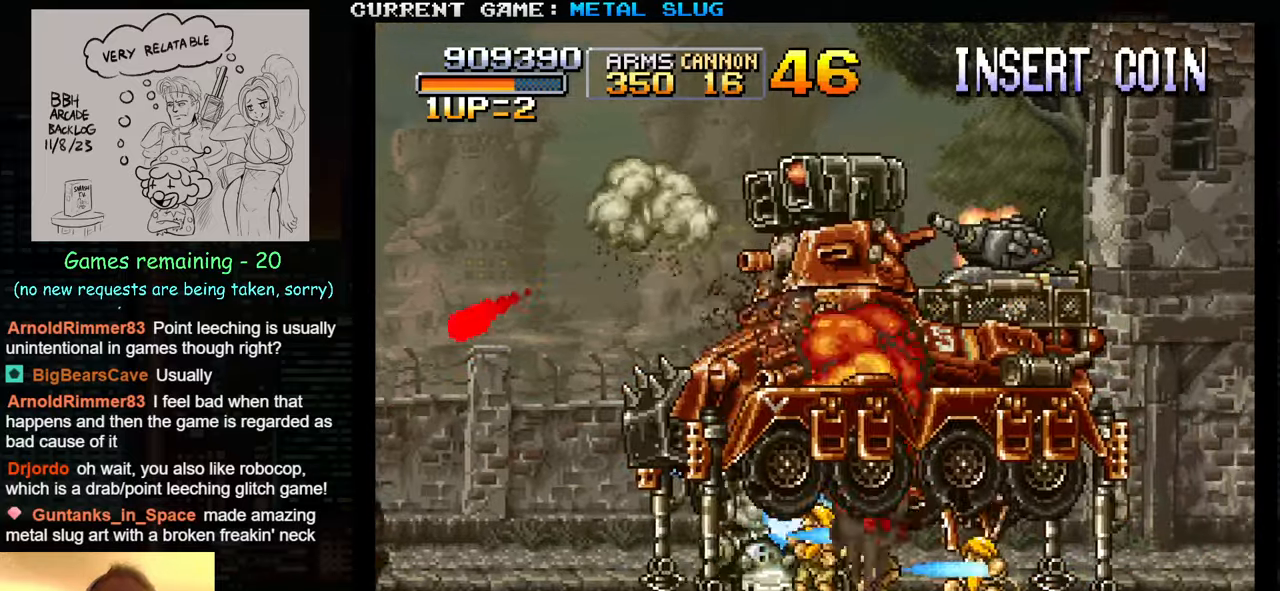
{"buttons": ["SQUARE", "R1"], "left_stick": "up-right", "events": [[34, "SQUARE", "down"], [117, "SQUARE", "up"], [167, "left_stick", "right"], [200, "SQUARE", "down"], [234, "R1", "down"], [284, "R1", "up"], [284, "SQUARE", "up"], [334, "left_stick", "up-right"], [350, "SQUARE", "down"], [367, "R1", "down"], [450, "R1", "up"], [450, "SQUARE", "up"], [500, "R1", "down"], [500, "SQUARE", "down"]]}
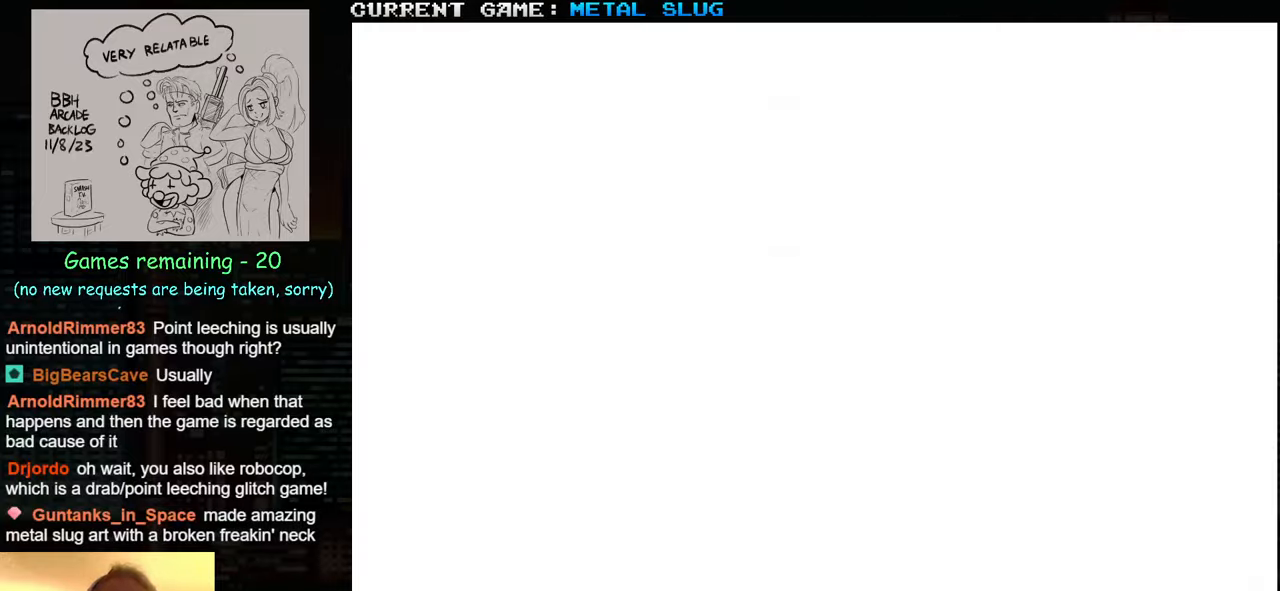
{"buttons": [], "left_stick": "up-right", "events": [[100, "SQUARE", "up"], [117, "R1", "up"], [184, "R1", "down"], [184, "SQUARE", "down"], [267, "R1", "up"], [267, "SQUARE", "up"], [350, "R1", "down"], [350, "SQUARE", "down"], [434, "R1", "up"], [434, "SQUARE", "up"]]}
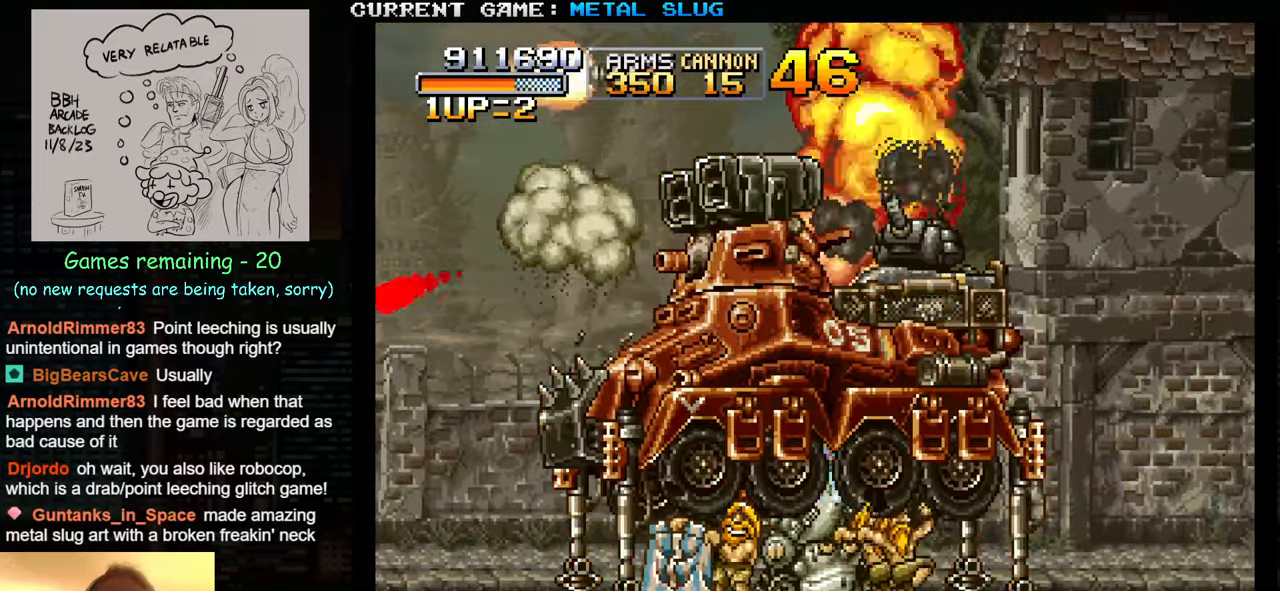
{"buttons": [], "left_stick": "down-left", "events": [[17, "R1", "down"], [17, "SQUARE", "down"], [84, "R1", "up"], [84, "SQUARE", "up"], [150, "SQUARE", "down"], [184, "R1", "down"], [267, "R1", "up"], [267, "SQUARE", "up"], [400, "R1", "down"], [417, "left_stick", "down-left"], [484, "R1", "up"]]}
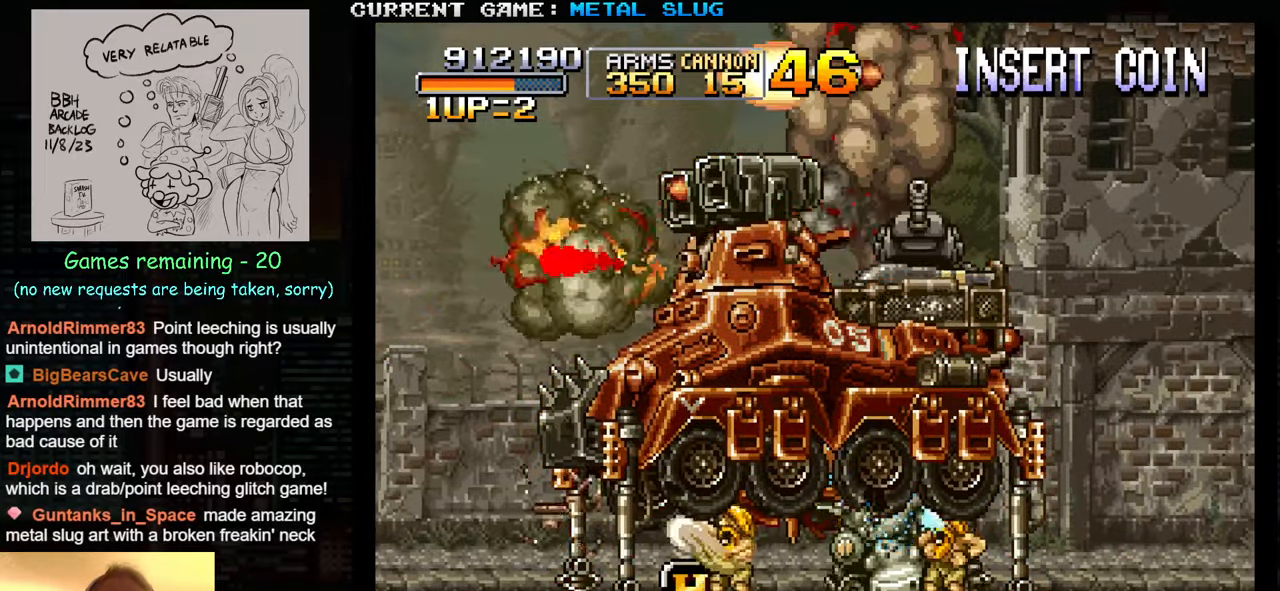
{"buttons": [], "left_stick": "down-left", "events": [[50, "R1", "down"], [150, "R1", "up"], [234, "R1", "down"], [300, "R1", "up"], [384, "R1", "down"], [484, "R1", "up"]]}
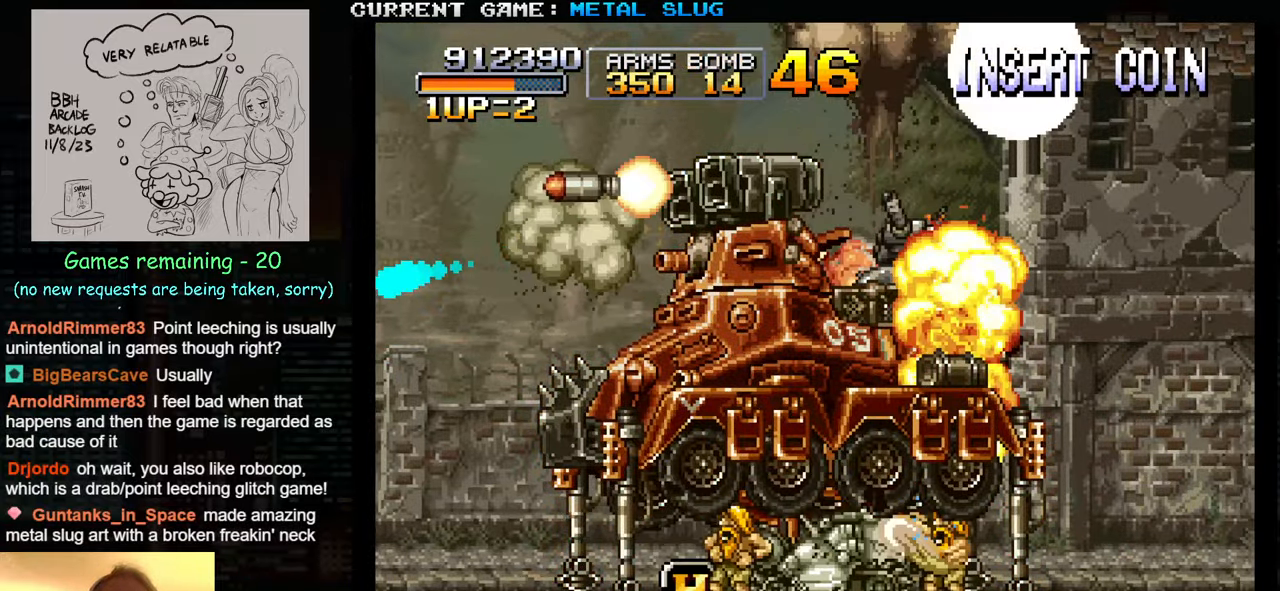
{"buttons": [], "left_stick": "down-left", "events": [[17, "R1", "down"], [100, "R1", "up"], [200, "R1", "down"], [300, "R1", "up"], [350, "R1", "down"], [450, "R1", "up"]]}
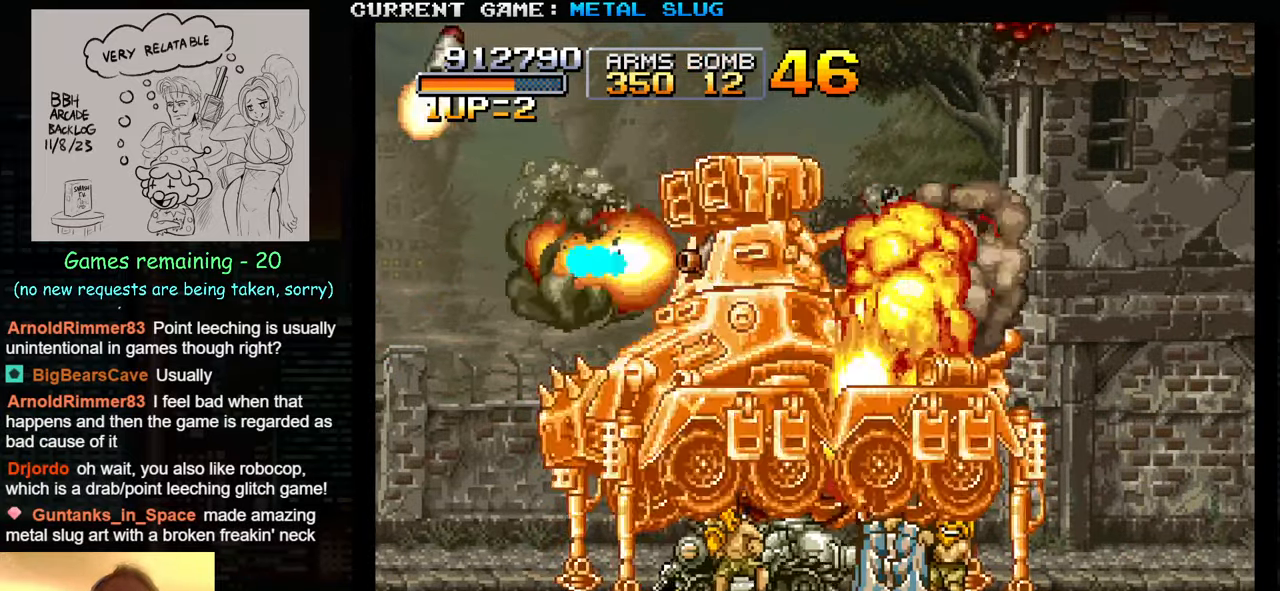
{"buttons": [], "left_stick": "down-right", "events": [[17, "R1", "down"], [100, "R1", "up"], [167, "R1", "down"], [167, "left_stick", "down-right"], [284, "R1", "up"], [350, "R1", "down"], [450, "R1", "up"]]}
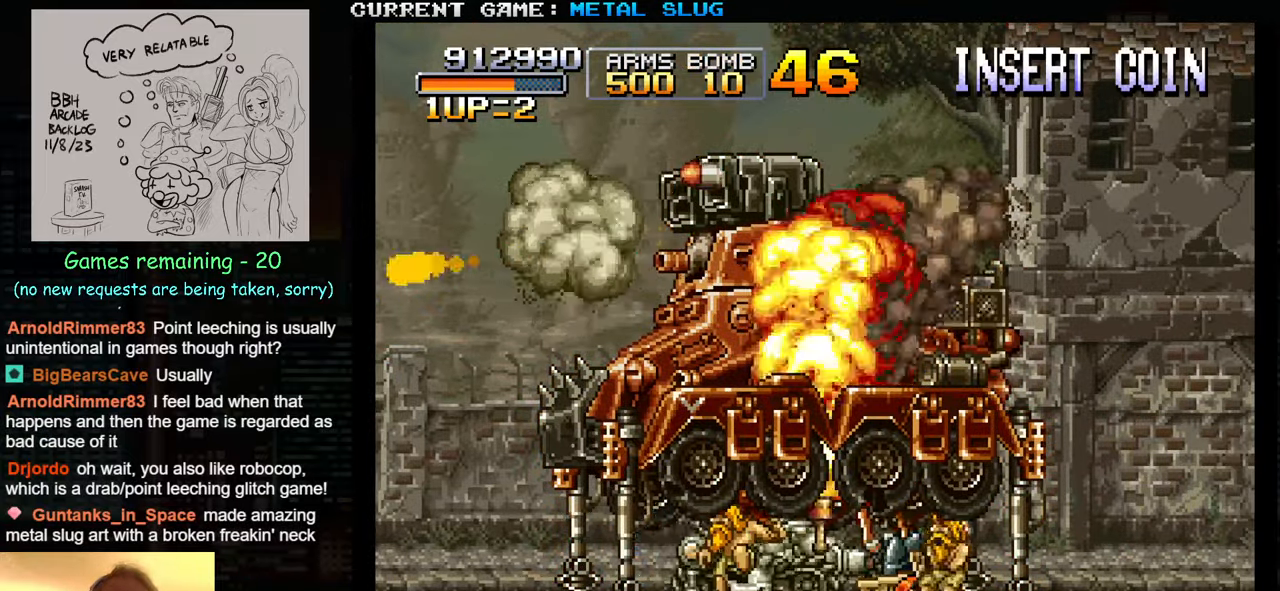
{"buttons": ["R1"], "left_stick": "down-right", "events": [[34, "R1", "down"], [100, "R1", "up"], [167, "R1", "down"], [250, "R1", "up"], [334, "R1", "down"], [434, "R1", "up"], [500, "R1", "down"]]}
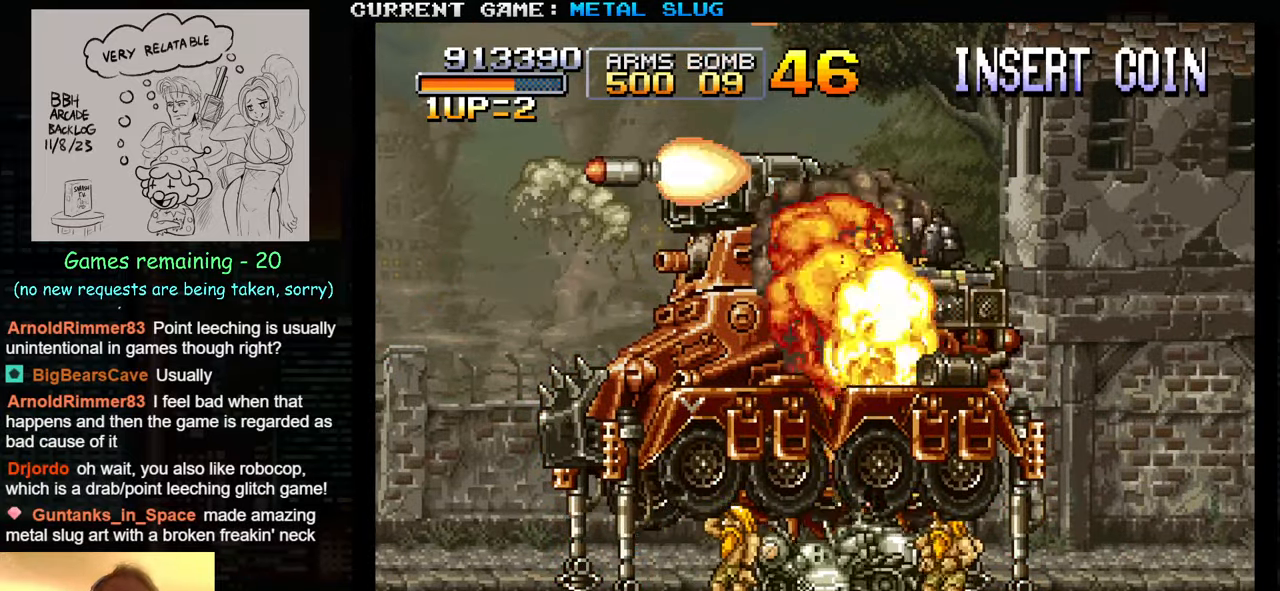
{"buttons": ["R1"], "left_stick": "down-left", "events": [[100, "R1", "up"], [167, "R1", "down"], [184, "left_stick", "down-left"], [250, "R1", "up"], [300, "R1", "down"], [417, "R1", "up"], [467, "R1", "down"]]}
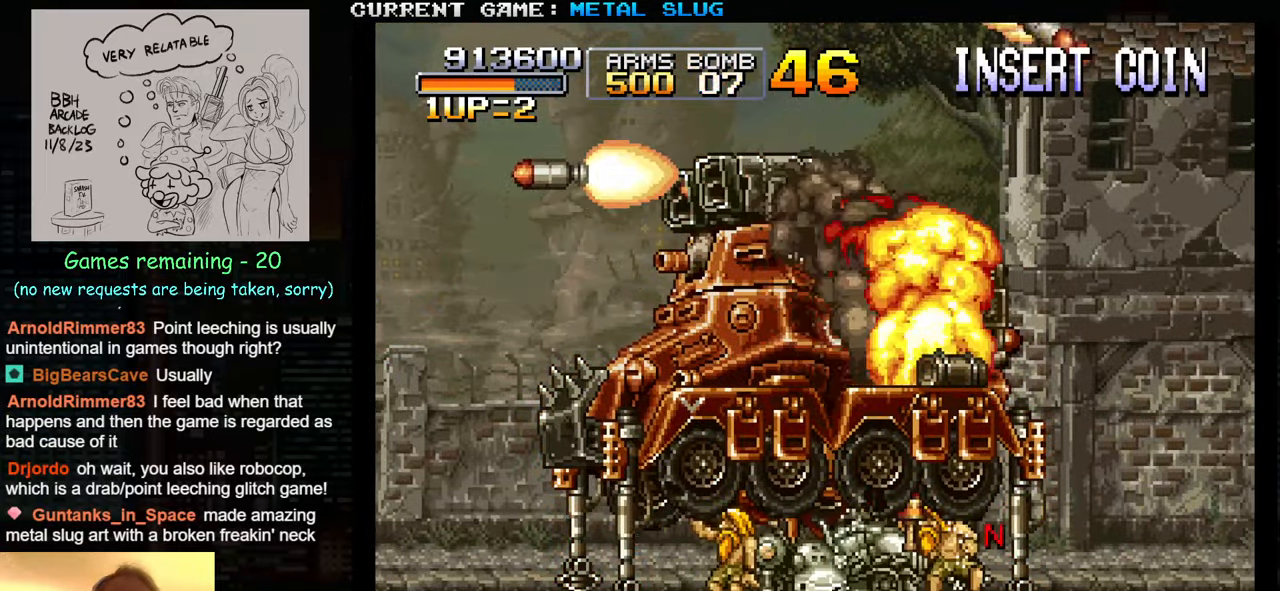
{"buttons": ["R1"], "left_stick": "down-left", "events": [[84, "R1", "up"], [133, "R1", "down"], [250, "R1", "up"], [300, "R1", "down"], [400, "R1", "up"], [466, "R1", "down"]]}
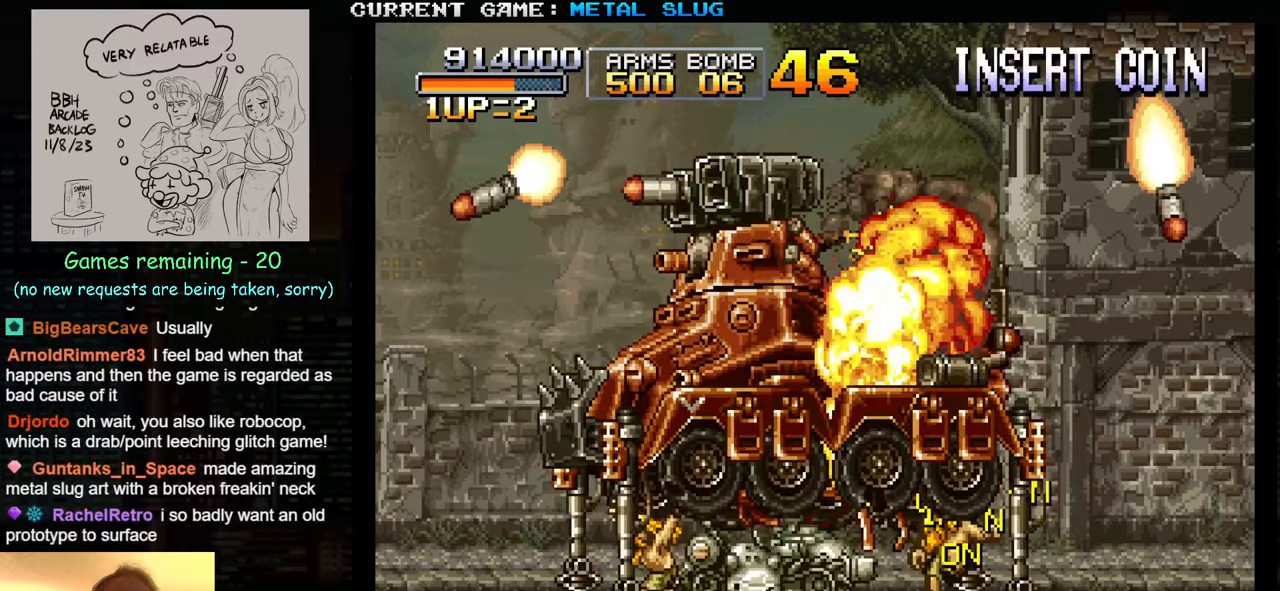
{"buttons": [], "left_stick": "right", "events": [[50, "R1", "up"], [100, "left_stick", "left"], [116, "R1", "down"], [200, "R1", "up"], [200, "left_stick", "center"], [250, "left_stick", "right"], [266, "R1", "down"], [333, "R1", "up"], [400, "R1", "down"], [483, "R1", "up"]]}
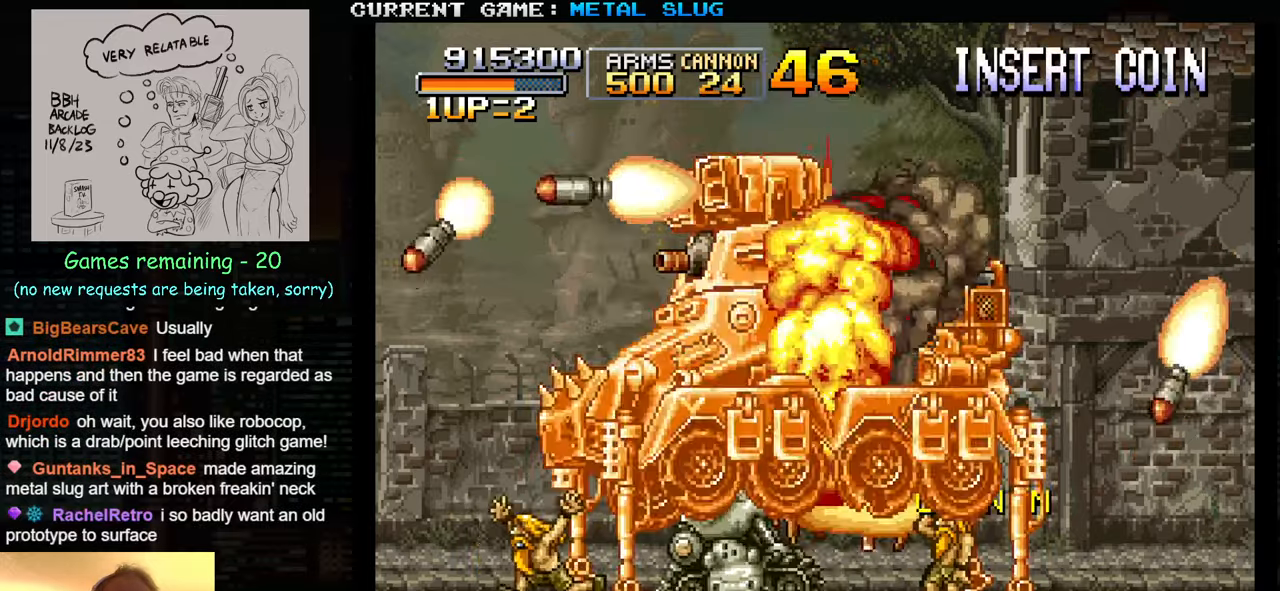
{"buttons": [], "left_stick": "right", "events": [[83, "R1", "down"], [100, "SQUARE", "down"], [133, "SQUARE", "up"], [150, "R1", "up"], [250, "R1", "down"], [250, "SQUARE", "down"], [316, "SQUARE", "up"], [333, "R1", "up"], [383, "SQUARE", "down"], [400, "R1", "down"], [483, "R1", "up"], [483, "SQUARE", "up"]]}
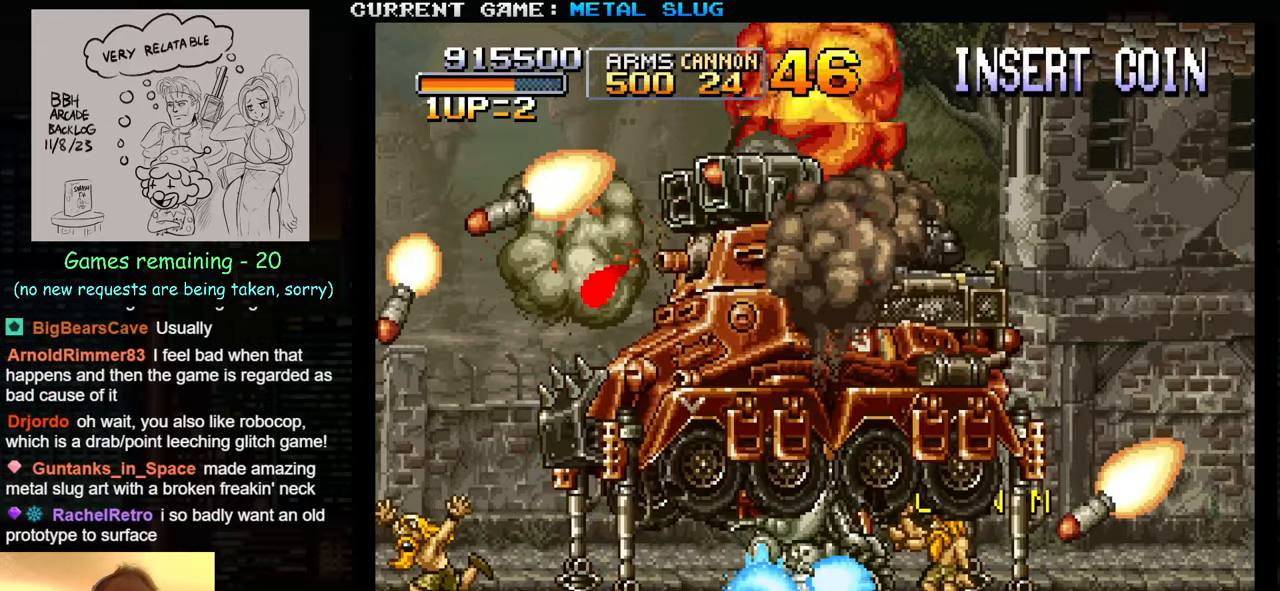
{"buttons": [], "left_stick": "up-left", "events": [[33, "left_stick", "center"], [50, "SQUARE", "down"], [66, "R1", "down"], [100, "left_stick", "left"], [150, "R1", "up"], [150, "SQUARE", "up"], [200, "SQUARE", "down"], [233, "R1", "down"], [316, "R1", "up"], [316, "SQUARE", "up"], [400, "R1", "down"], [400, "SQUARE", "down"], [483, "SQUARE", "up"], [483, "left_stick", "up-left"], [500, "R1", "up"]]}
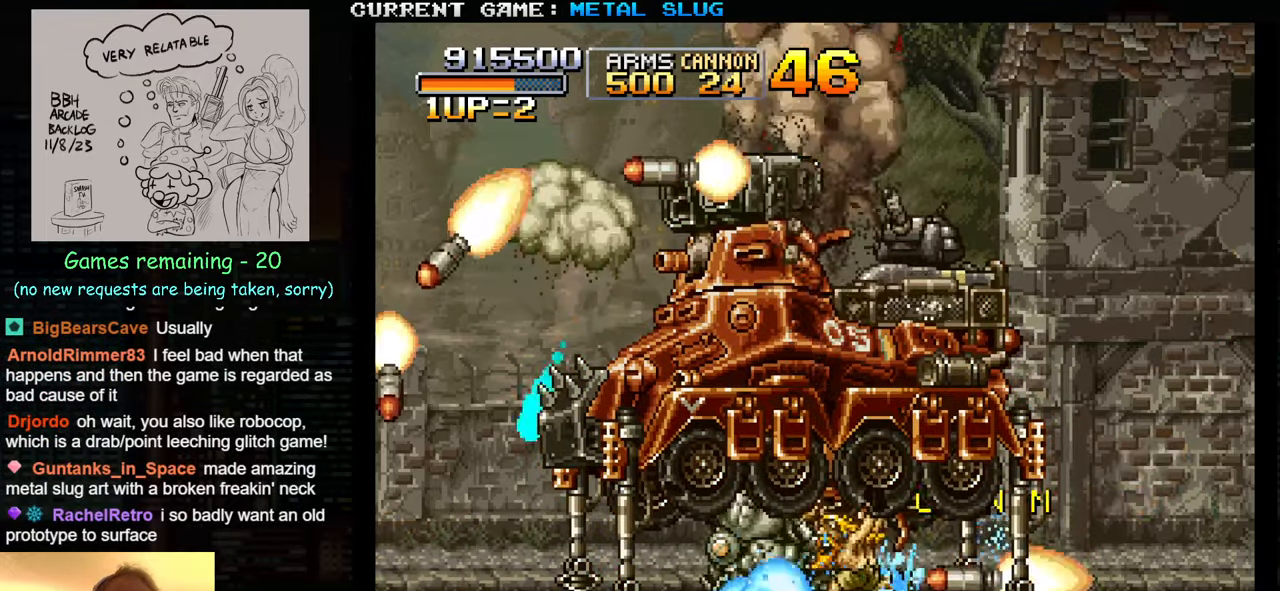
{"buttons": [], "left_stick": "up-left", "events": [[83, "R1", "down"], [83, "SQUARE", "down"], [166, "R1", "up"], [166, "SQUARE", "up"], [233, "R1", "down"], [233, "SQUARE", "down"], [333, "SQUARE", "up"], [350, "R1", "up"], [416, "R1", "down"], [416, "SQUARE", "down"], [500, "R1", "up"], [500, "SQUARE", "up"]]}
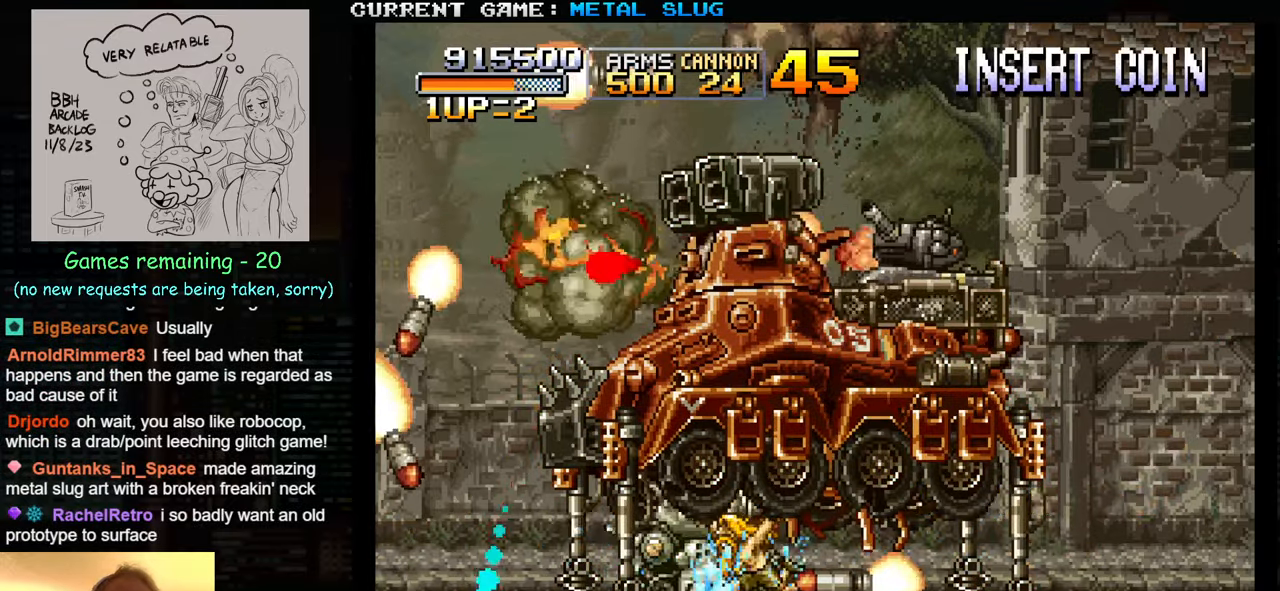
{"buttons": ["R1"], "left_stick": "up-right", "events": [[66, "R1", "down"], [66, "SQUARE", "down"], [166, "SQUARE", "up"], [183, "R1", "up"], [250, "R1", "down"], [250, "SQUARE", "down"], [333, "R1", "up"], [333, "SQUARE", "up"], [400, "SQUARE", "down"], [433, "R1", "down"], [500, "SQUARE", "up"], [500, "left_stick", "up-right"]]}
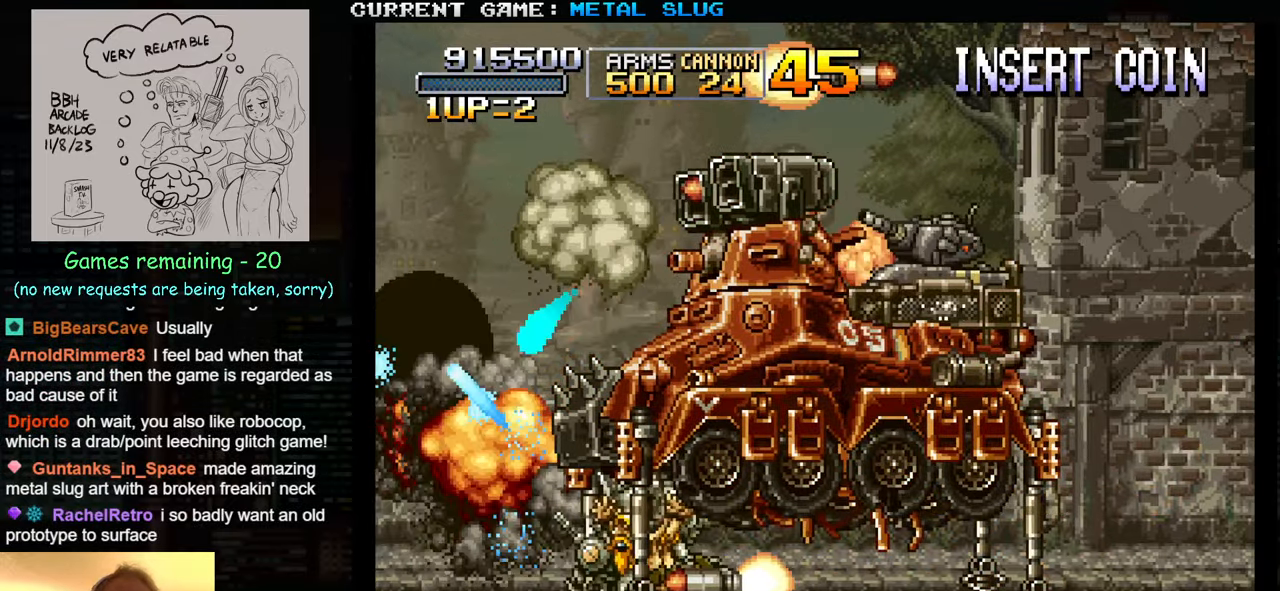
{"buttons": ["SQUARE", "R1"], "left_stick": "right", "events": [[33, "R1", "up"], [100, "R1", "down"], [100, "SQUARE", "down"], [166, "SQUARE", "up"], [183, "R1", "up"], [266, "SQUARE", "down"], [283, "R1", "down"], [283, "left_stick", "right"], [366, "R1", "up"], [366, "SQUARE", "up"], [433, "R1", "down"], [433, "SQUARE", "down"]]}
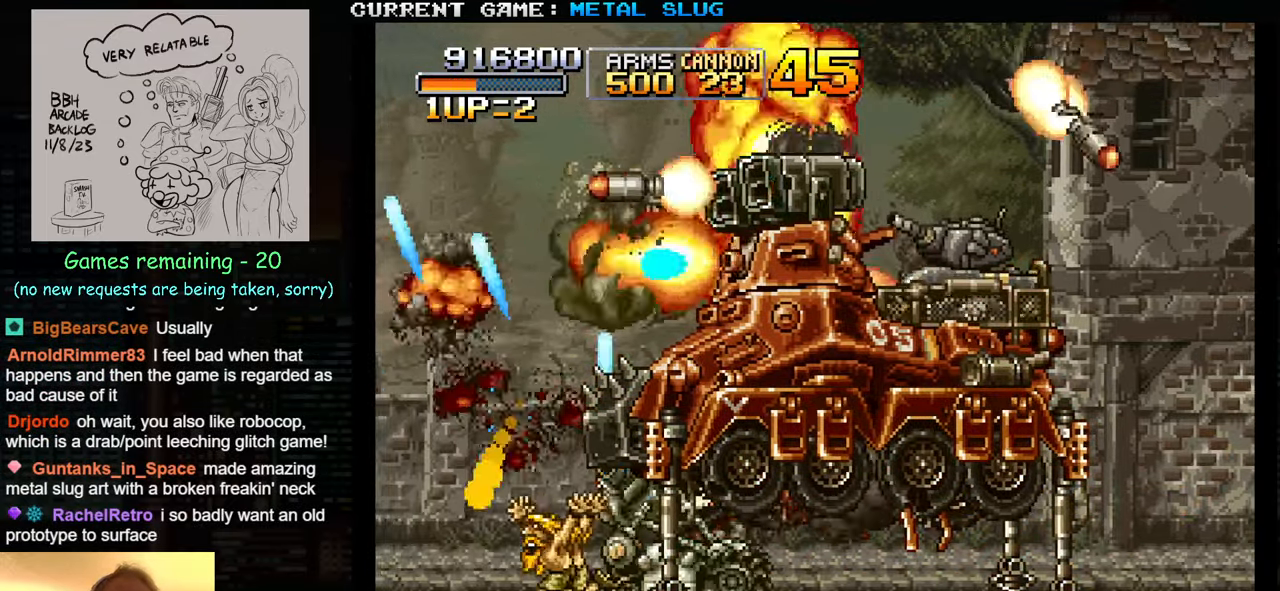
{"buttons": ["SQUARE", "R1"], "left_stick": "right", "events": [[50, "SQUARE", "up"], [66, "R1", "up"], [133, "R1", "down"], [133, "SQUARE", "down"], [216, "R1", "up"], [216, "SQUARE", "up"], [283, "R1", "down"], [283, "SQUARE", "down"], [366, "R1", "up"], [366, "SQUARE", "up"], [466, "R1", "down"], [466, "SQUARE", "down"]]}
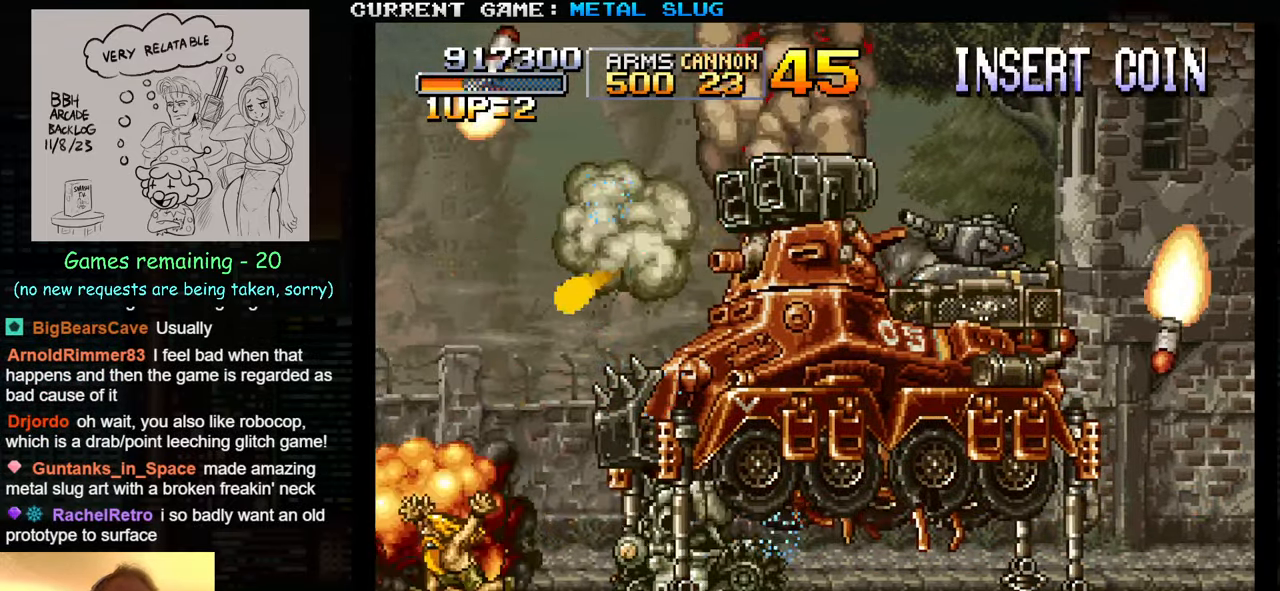
{"buttons": ["SQUARE", "R1"], "left_stick": "up-right", "events": [[50, "R1", "up"], [50, "SQUARE", "up"], [133, "R1", "down"], [133, "SQUARE", "down"], [200, "R1", "up"], [200, "SQUARE", "up"], [250, "left_stick", "up-right"], [300, "R1", "down"], [300, "SQUARE", "down"], [383, "SQUARE", "up"], [400, "R1", "up"], [466, "SQUARE", "down"], [483, "R1", "down"]]}
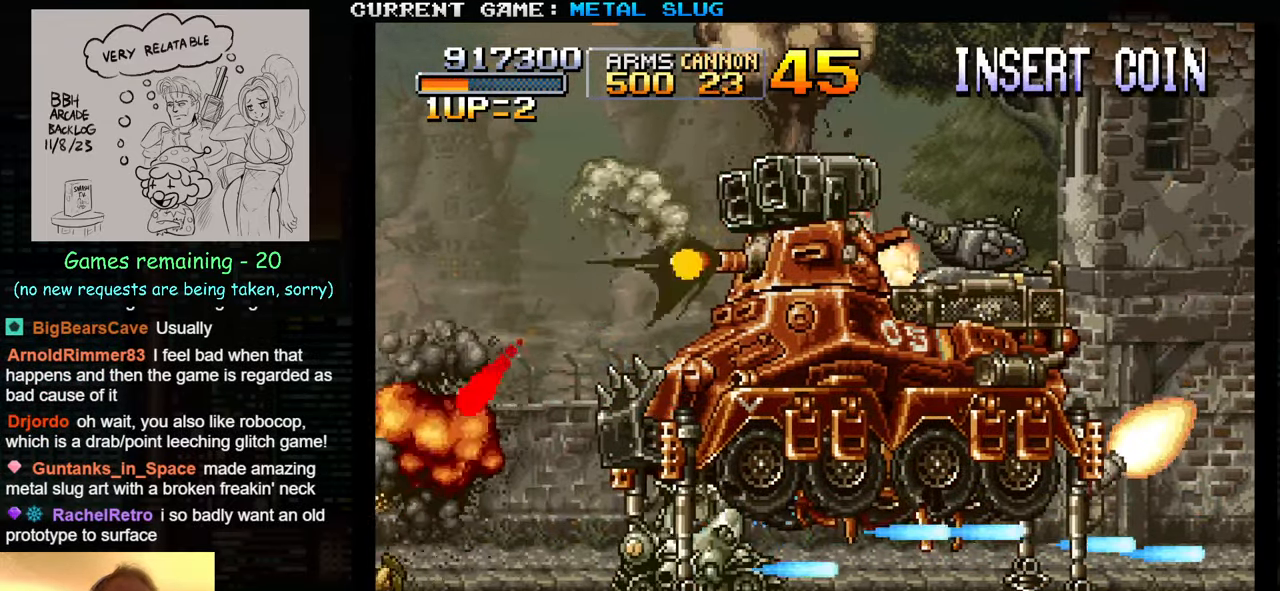
{"buttons": ["SQUARE", "R1"], "left_stick": "right", "events": [[50, "SQUARE", "up"], [83, "R1", "up"], [83, "left_stick", "right"], [150, "R1", "down"], [150, "SQUARE", "down"], [233, "R1", "up"], [233, "SQUARE", "up"], [316, "SQUARE", "down"], [316, "left_stick", "up-right"], [333, "R1", "down"], [400, "SQUARE", "up"], [416, "R1", "up"], [450, "R1", "down"], [450, "left_stick", "right"], [466, "SQUARE", "down"]]}
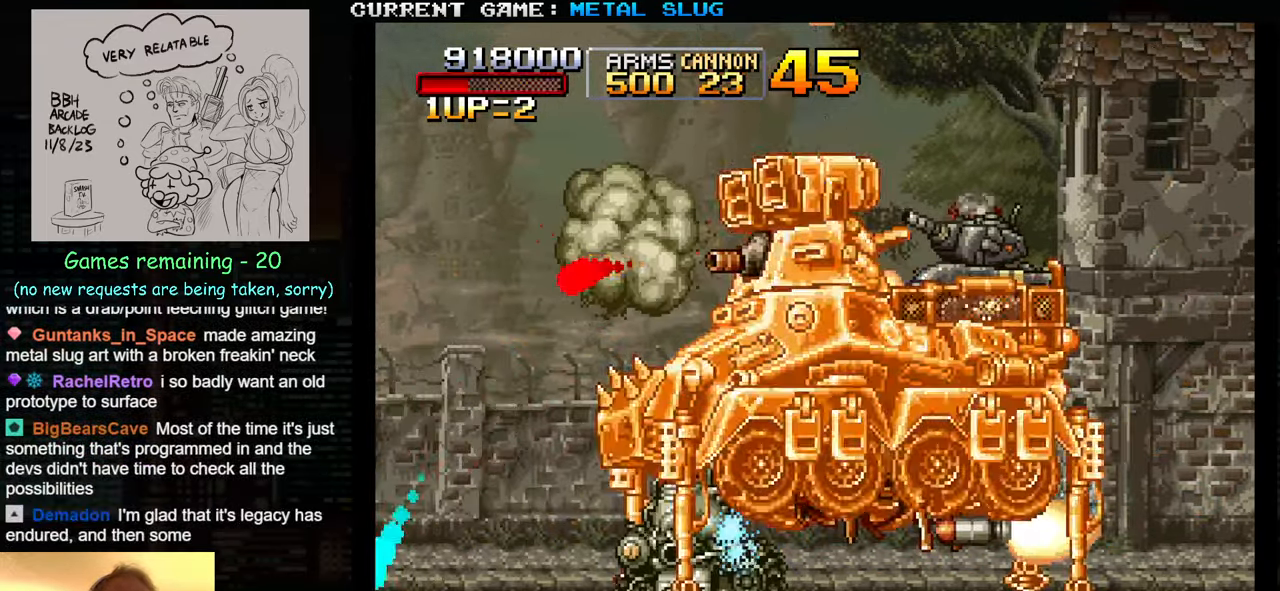
{"buttons": ["SQUARE", "R1"], "left_stick": "up-right", "events": [[66, "SQUARE", "up"], [83, "R1", "up"], [133, "R1", "down"], [133, "SQUARE", "down"], [200, "left_stick", "up-right"], [217, "R1", "up"], [217, "SQUARE", "up"], [300, "R1", "down"], [300, "SQUARE", "down"], [383, "SQUARE", "up"], [417, "R1", "up"], [467, "R1", "down"], [467, "SQUARE", "down"]]}
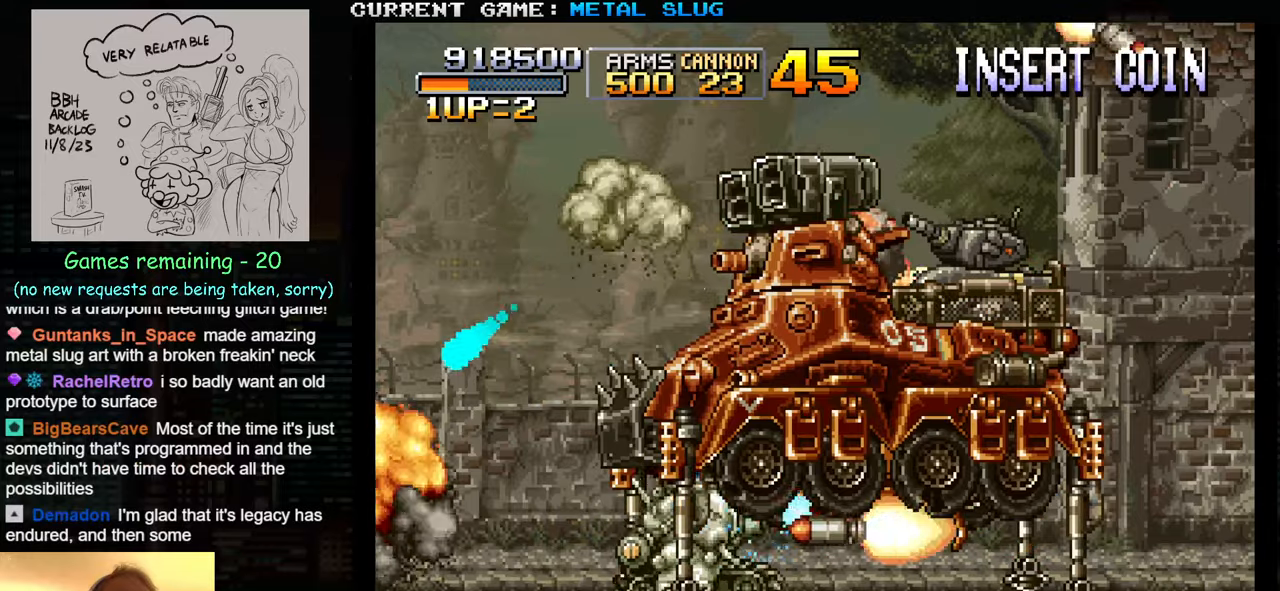
{"buttons": ["SQUARE", "R1"], "left_stick": "right", "events": [[67, "R1", "up"], [67, "SQUARE", "up"], [133, "SQUARE", "down"], [150, "R1", "down"], [217, "R1", "up"], [233, "SQUARE", "up"], [283, "R1", "down"], [317, "SQUARE", "down"], [367, "SQUARE", "up"], [400, "R1", "up"], [467, "R1", "down"], [467, "SQUARE", "down"], [467, "left_stick", "right"]]}